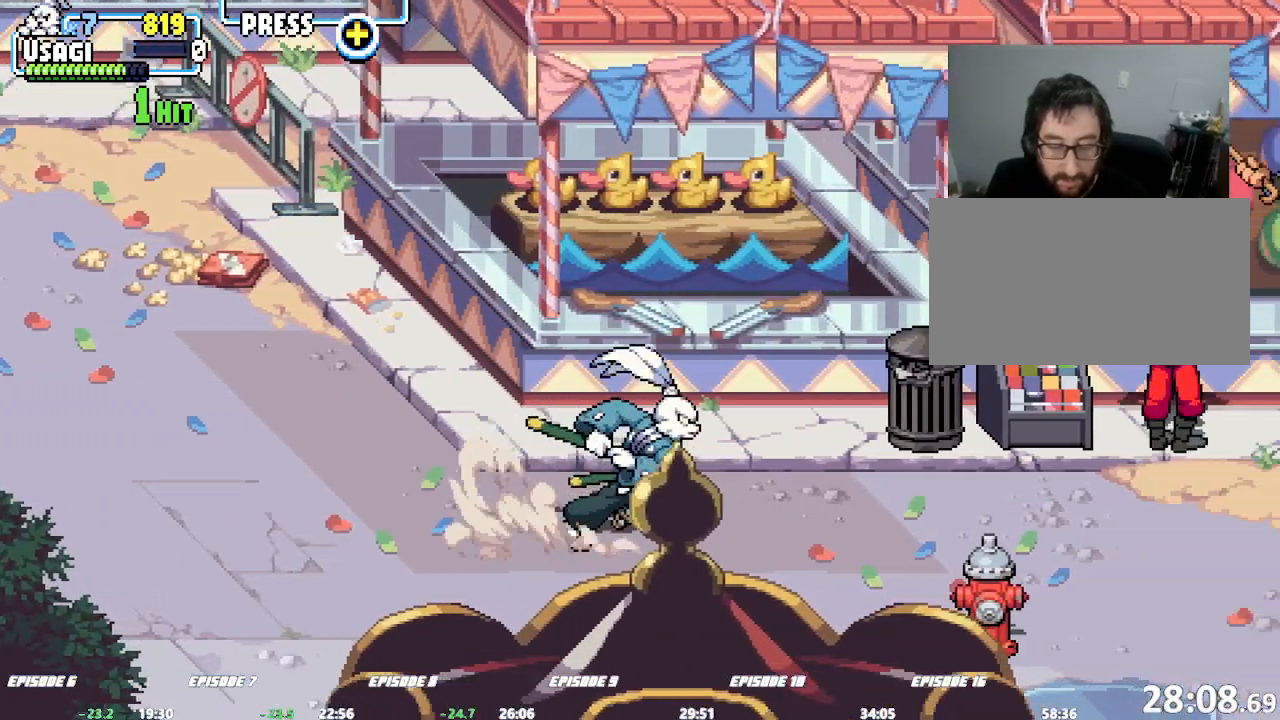
Gameplay with a controller (arcade stick); each line is a JSON object with the inputs held at the frame after it. "events" lists button and stick changes between this image and that frame as [ms after this image, input, new state], when the widget could be followed in between. Not read: CROSS DPAD_RIGHT L1 L2 L3 R3 SQUARE TRIANGLE.
{"buttons": [], "left_stick": "up-right", "events": [[167, "left_stick", "up-right"]]}
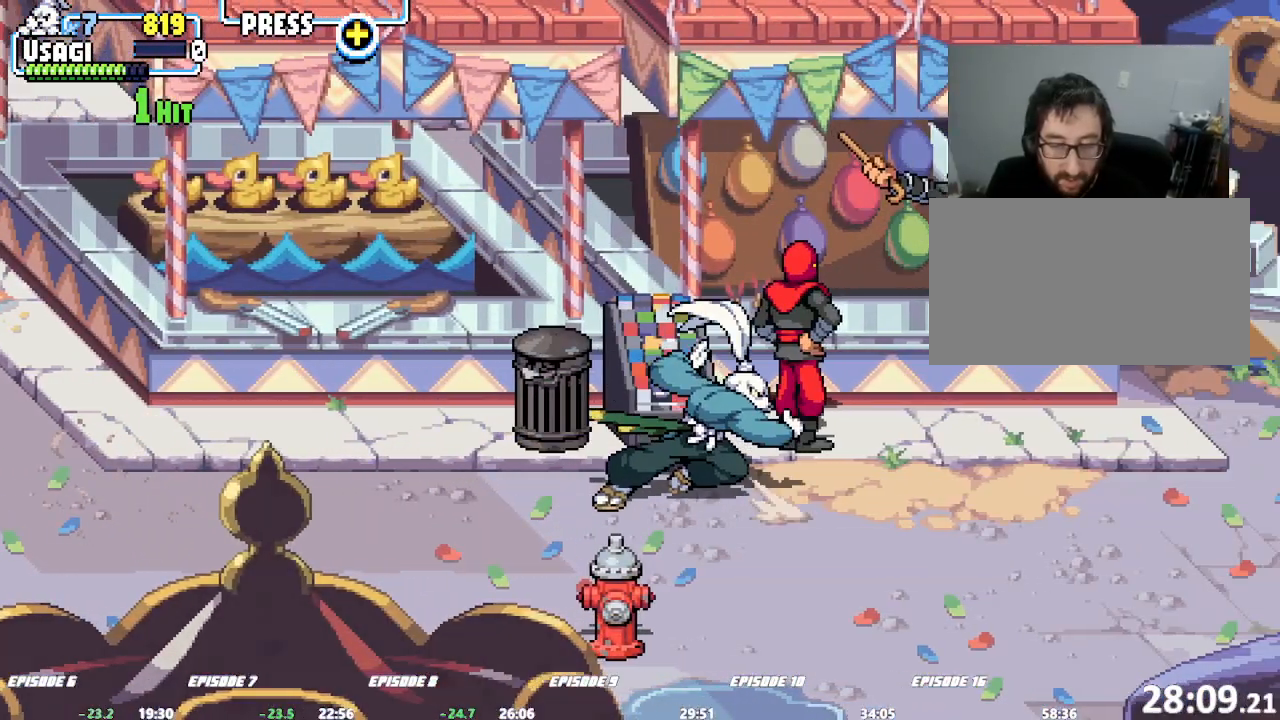
{"buttons": [], "left_stick": "center", "events": [[217, "left_stick", "center"]]}
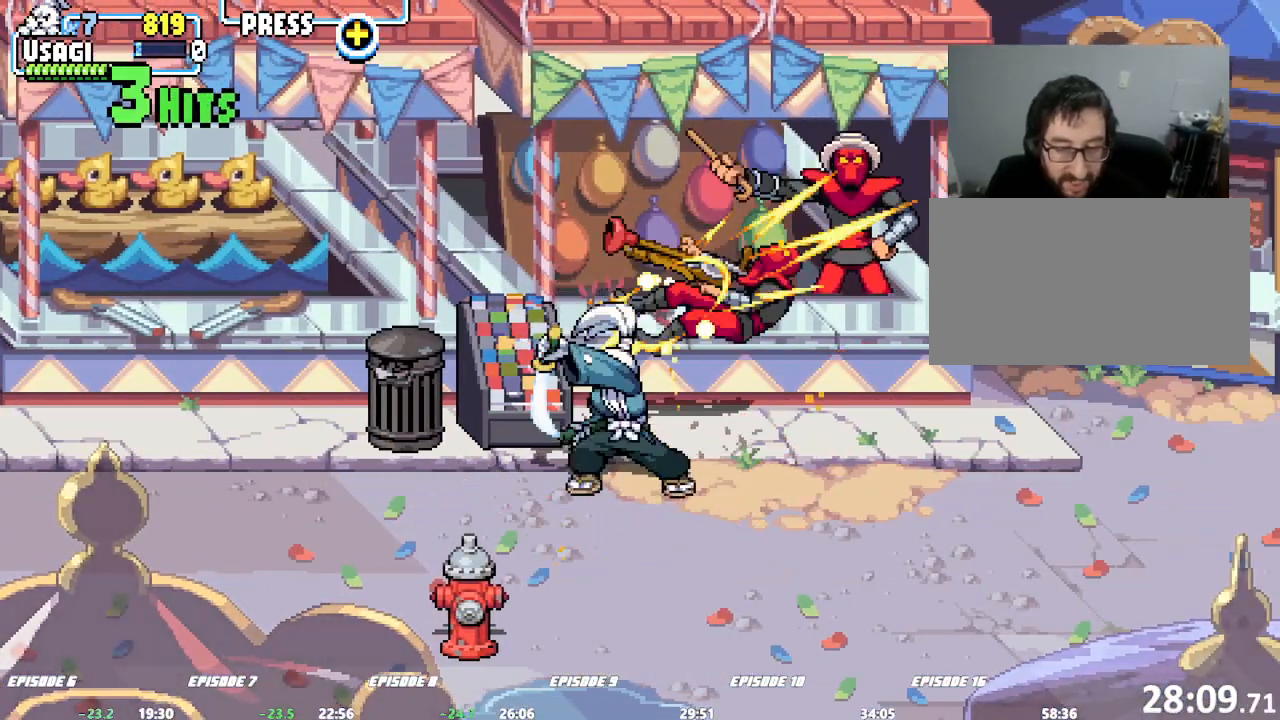
{"buttons": [], "left_stick": "right", "events": [[350, "left_stick", "right"], [417, "left_stick", "center"], [467, "left_stick", "right"]]}
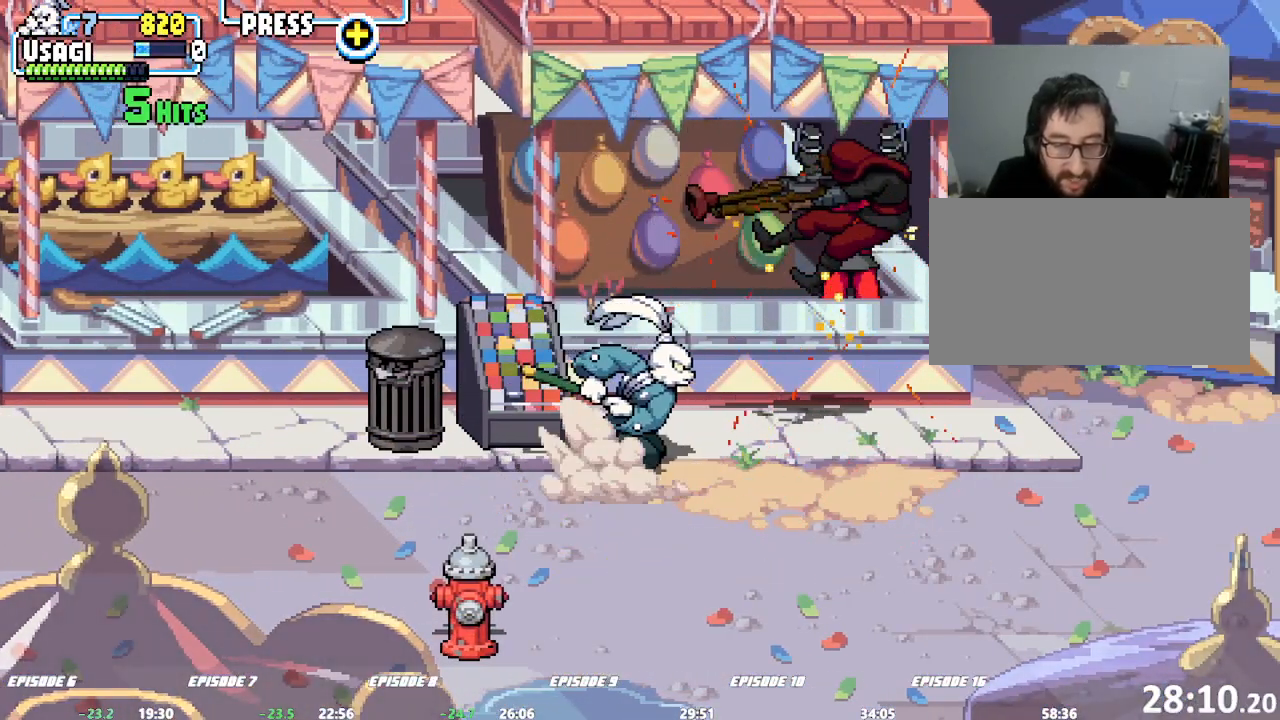
{"buttons": [], "left_stick": "down-left", "events": [[117, "left_stick", "left"], [250, "left_stick", "down-left"]]}
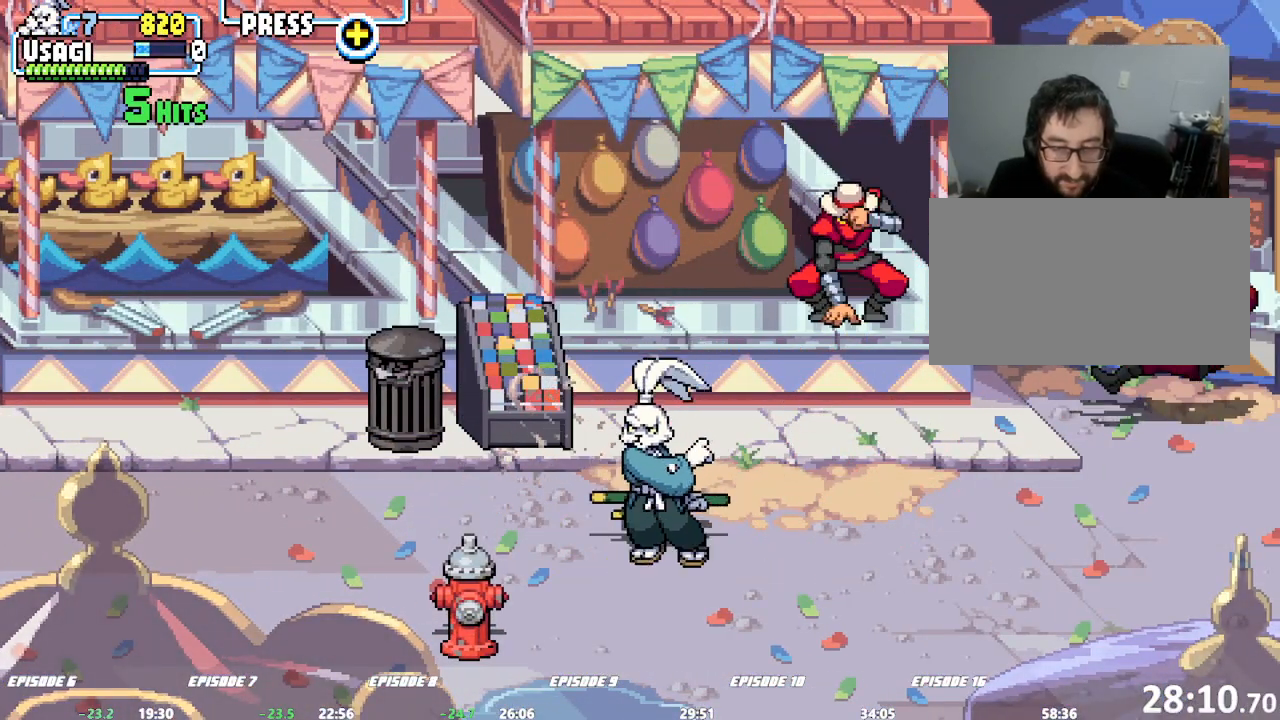
{"buttons": [], "left_stick": "center", "events": [[250, "left_stick", "center"]]}
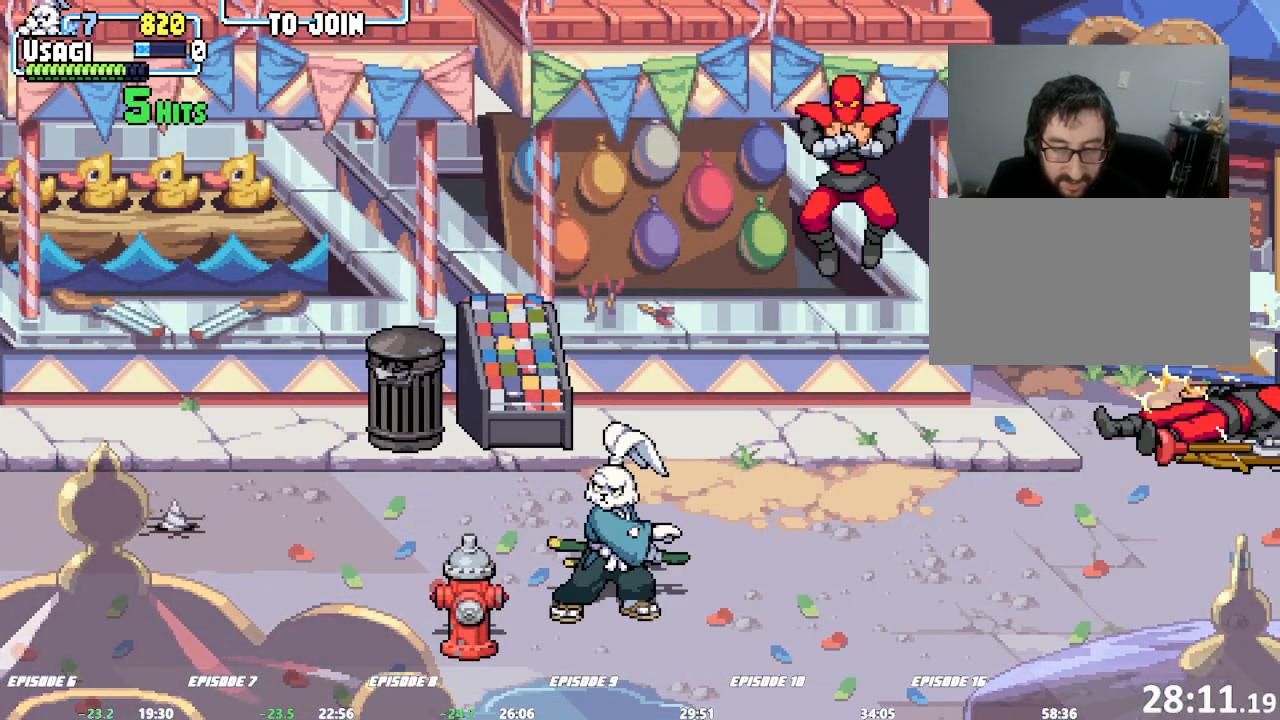
{"buttons": [], "left_stick": "right", "events": [[500, "left_stick", "right"]]}
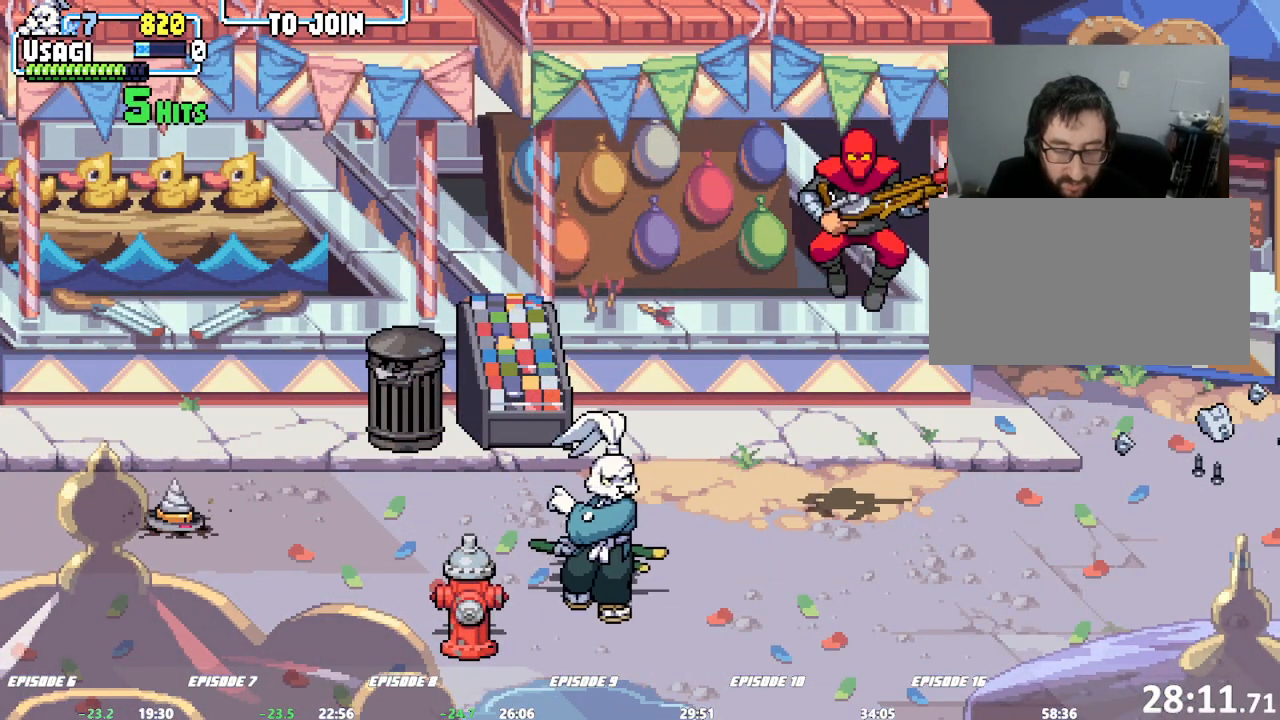
{"buttons": [], "left_stick": "center", "events": [[217, "left_stick", "center"]]}
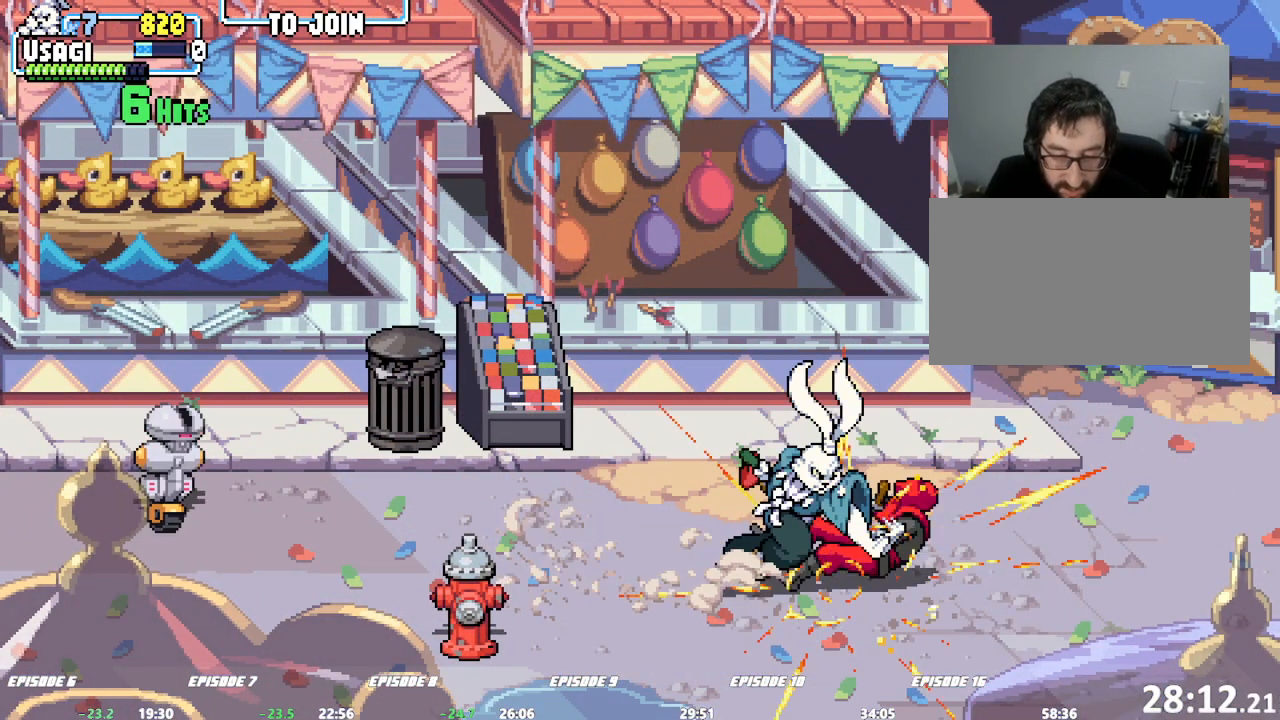
{"buttons": [], "left_stick": "center", "events": []}
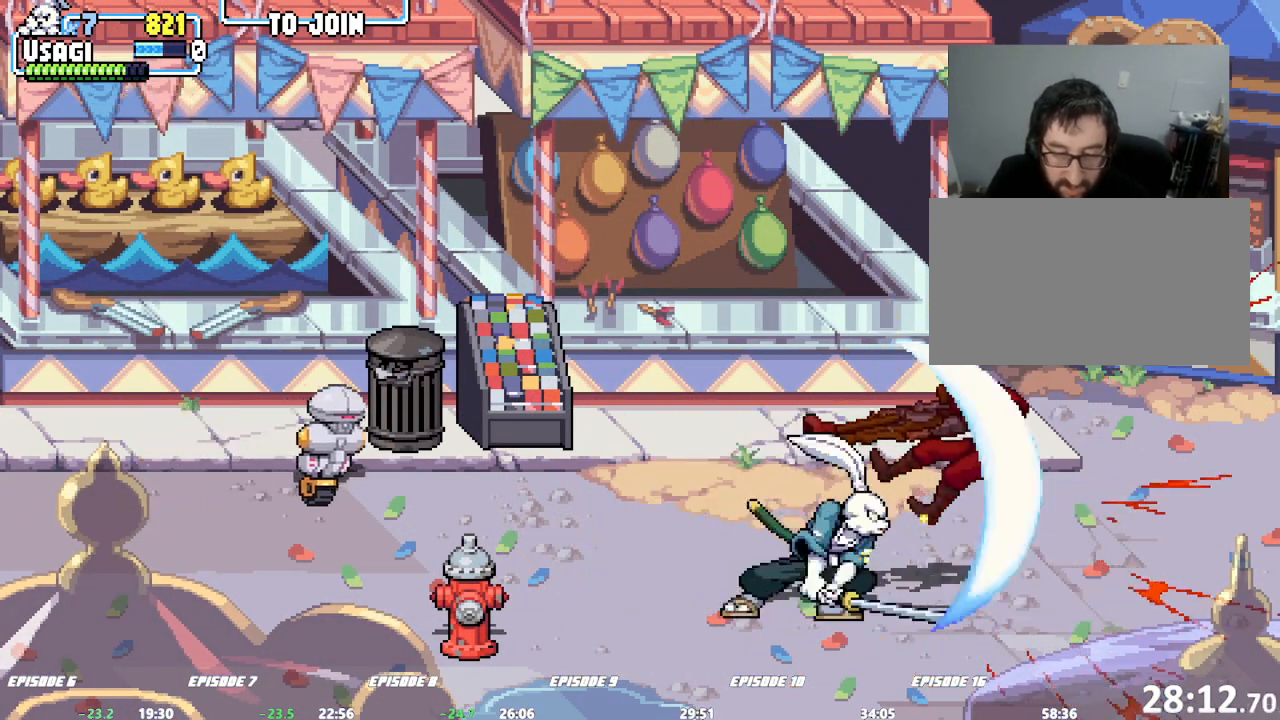
{"buttons": [], "left_stick": "right", "events": [[367, "left_stick", "right"]]}
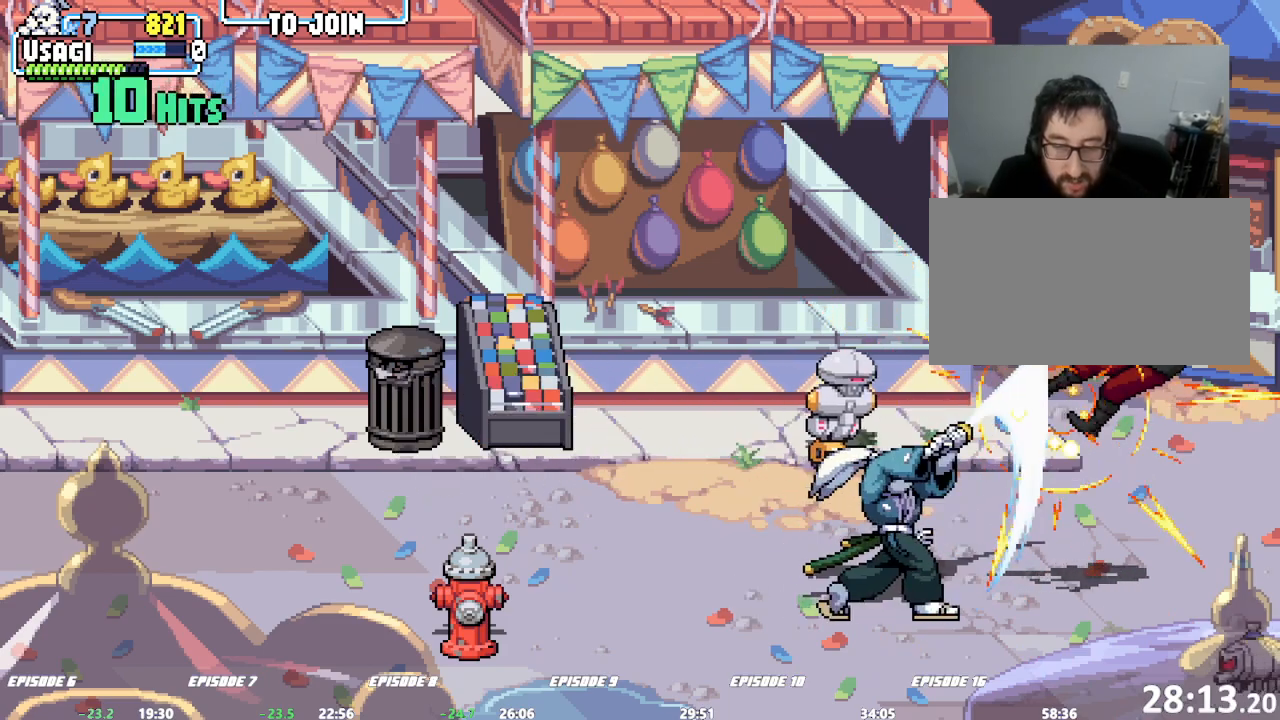
{"buttons": [], "left_stick": "up"}
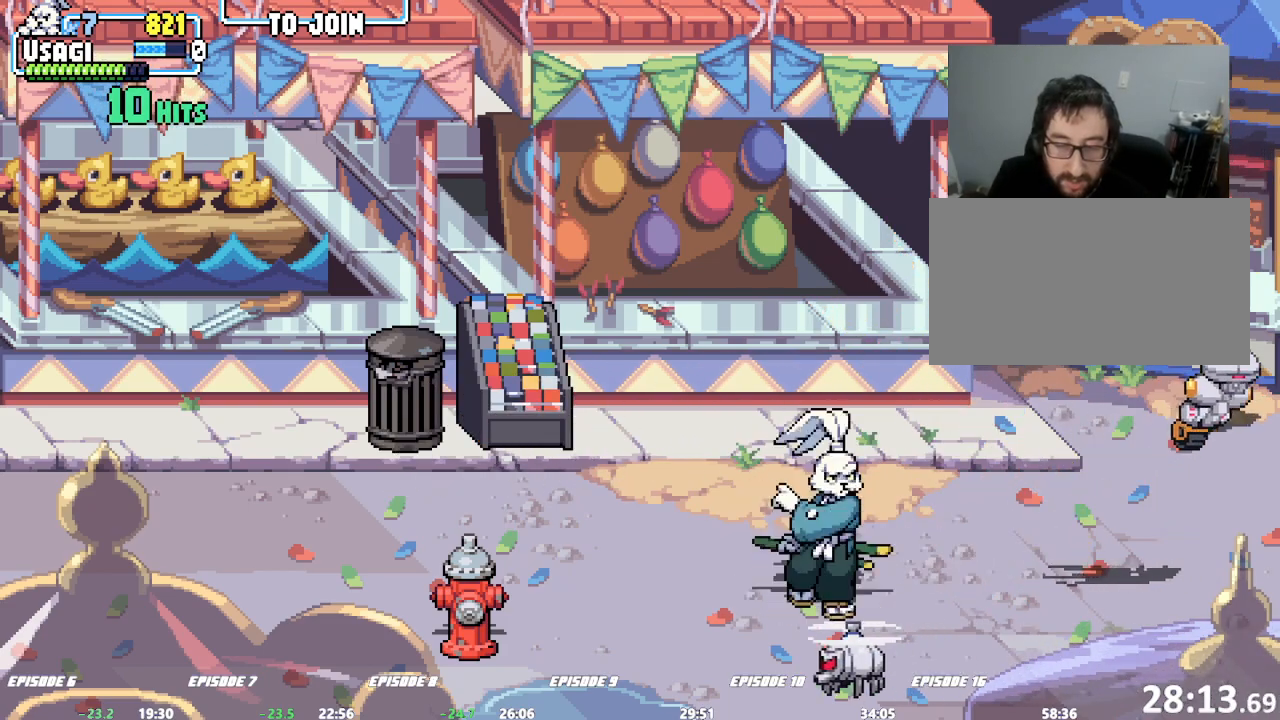
{"buttons": [], "left_stick": "center", "events": [[317, "left_stick", "up-right"], [500, "left_stick", "center"]]}
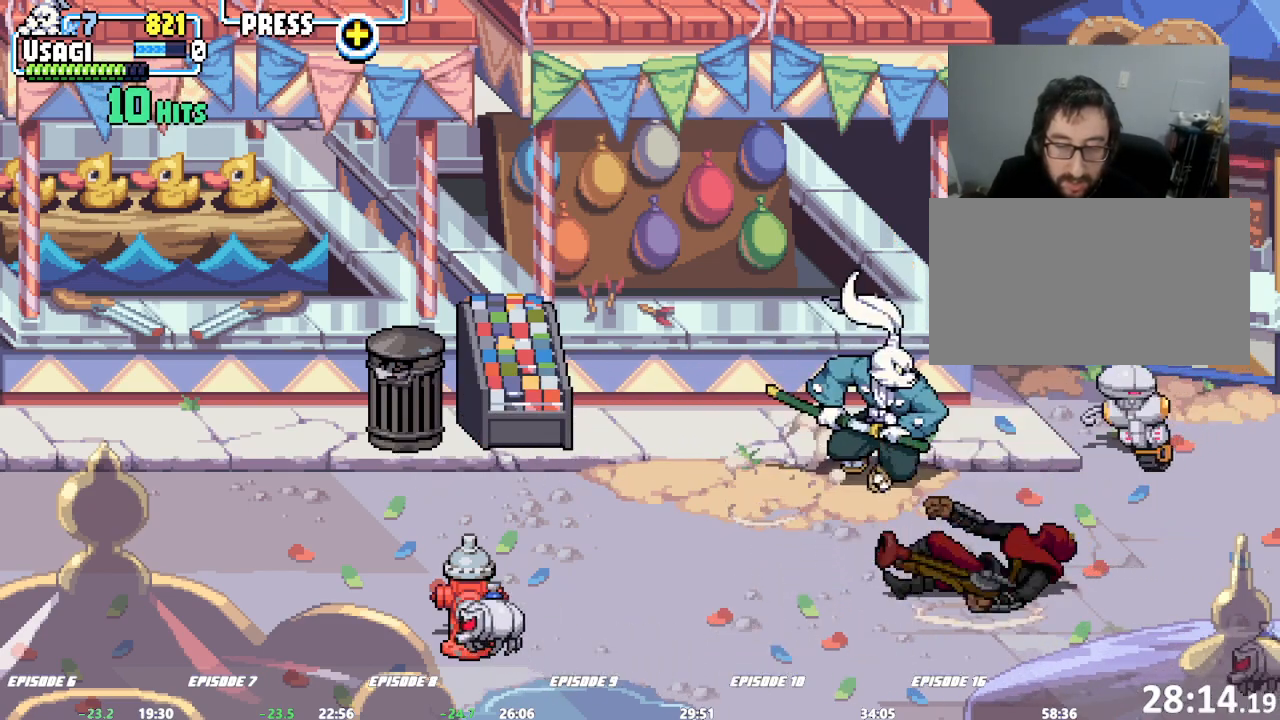
{"buttons": [], "left_stick": "center", "events": []}
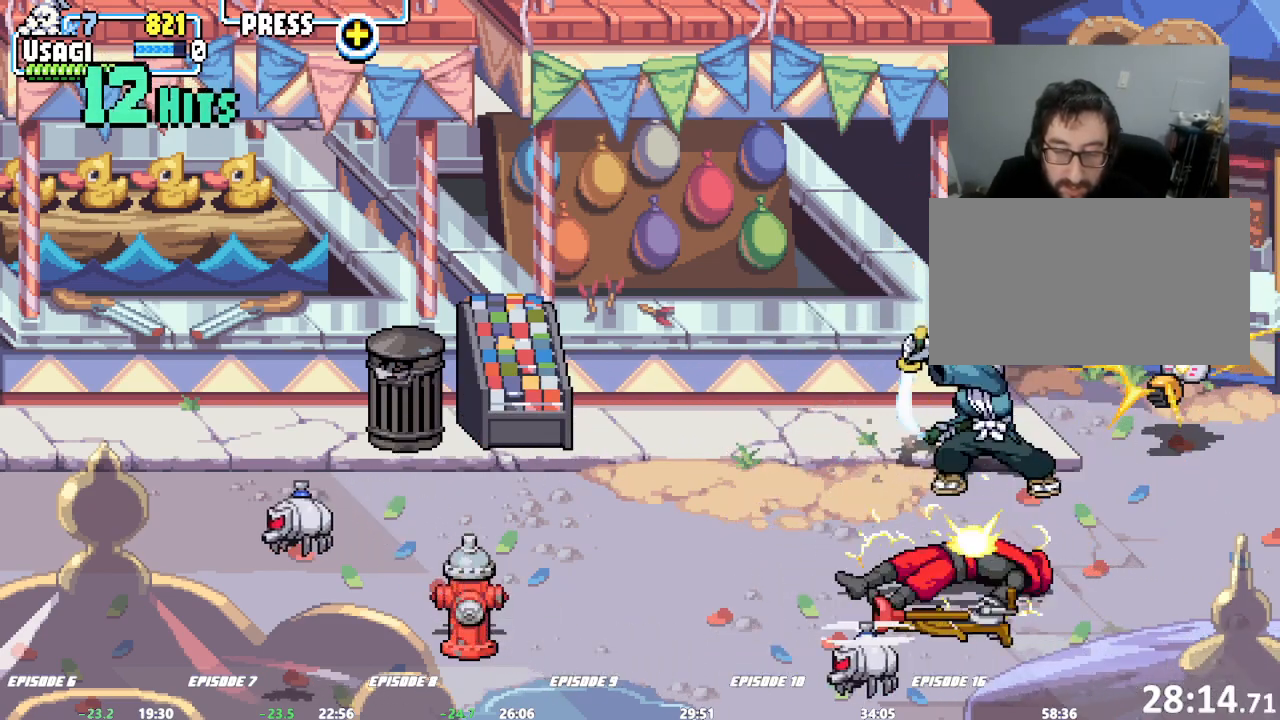
{"buttons": [], "left_stick": "center", "events": []}
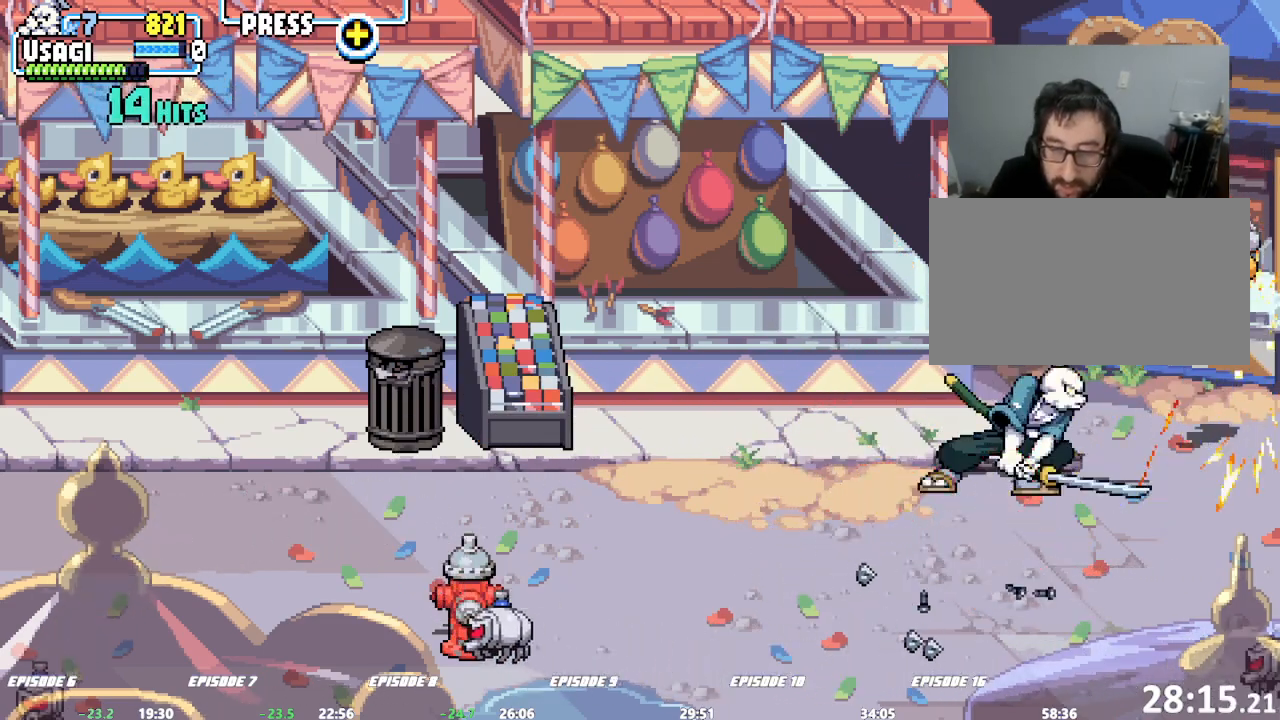
{"buttons": [], "left_stick": "center", "events": []}
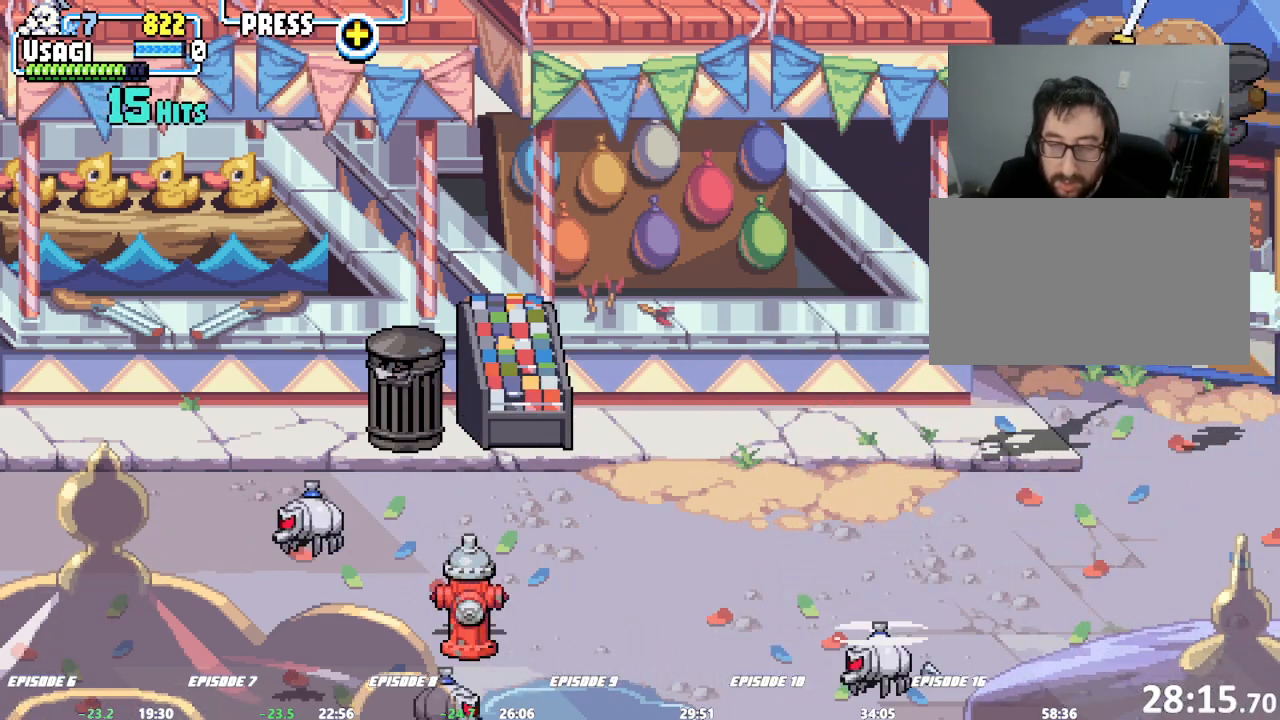
{"buttons": [], "left_stick": "left", "events": [[17, "left_stick", "left"], [267, "left_stick", "center"], [500, "left_stick", "left"]]}
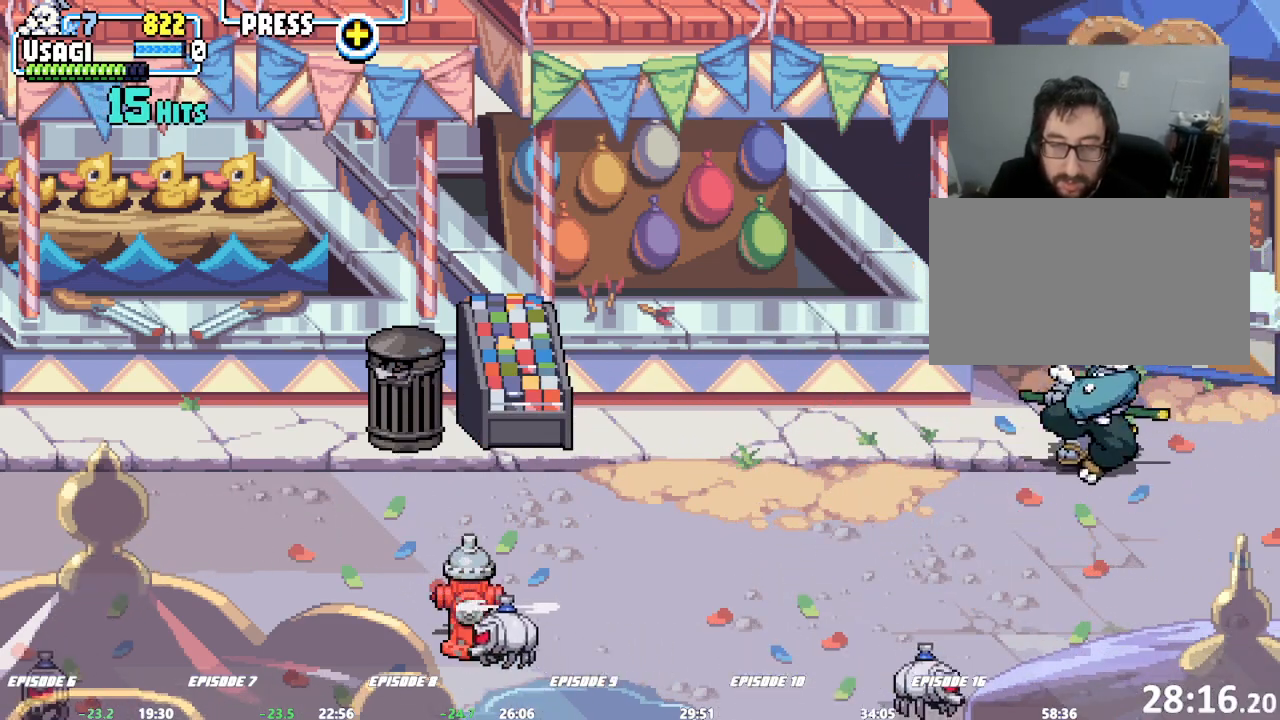
{"buttons": [], "left_stick": "center"}